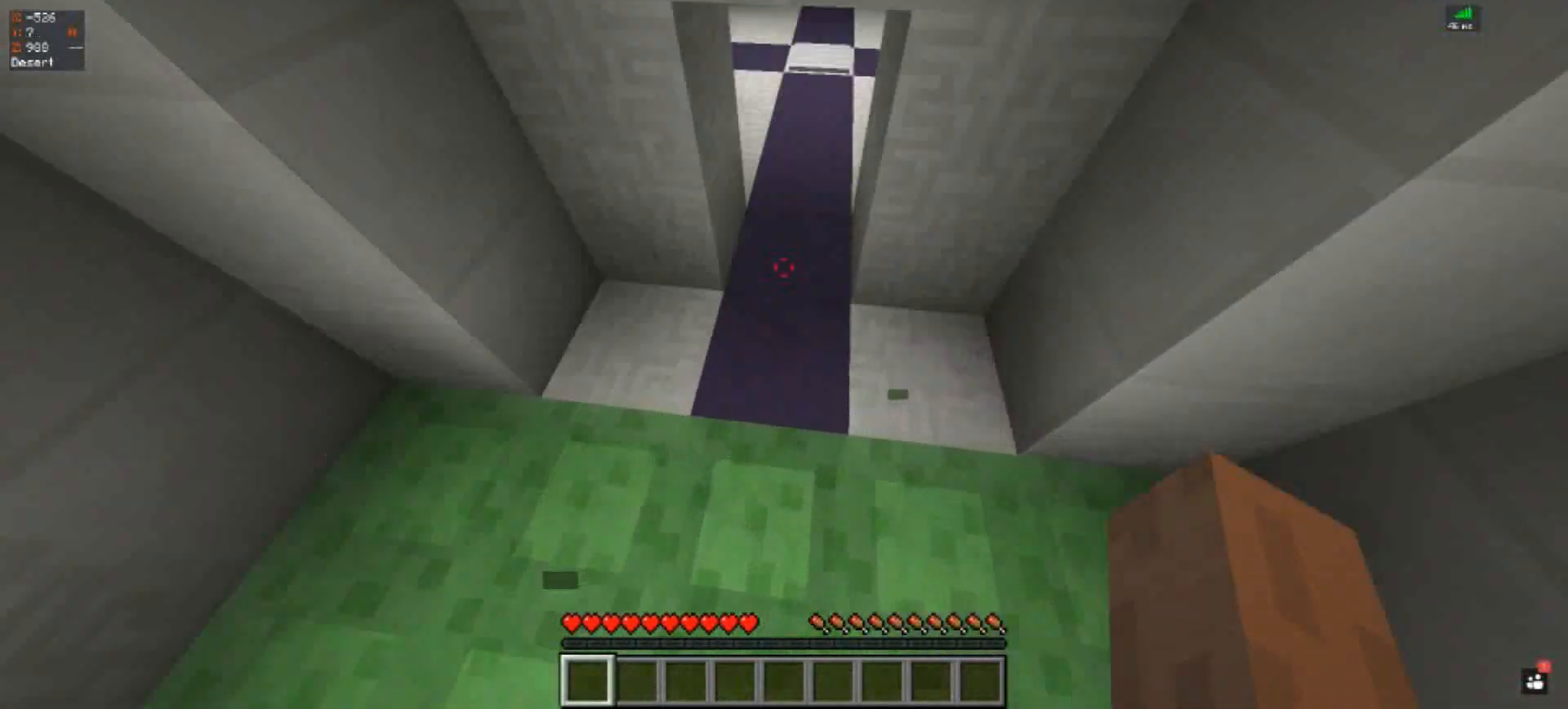
Gameplay with keyboard; each line is a JSON object with the keys held at the frame after it. "events" lists presses ("down") and releases ("up") of "a", "d", "s", "space" and "w" between this image and that frame as [ms after this image, input, new state], when the widget could be followed in between. No other keys are recorded. Mouse input is not recorded.
{"keys": [], "events": []}
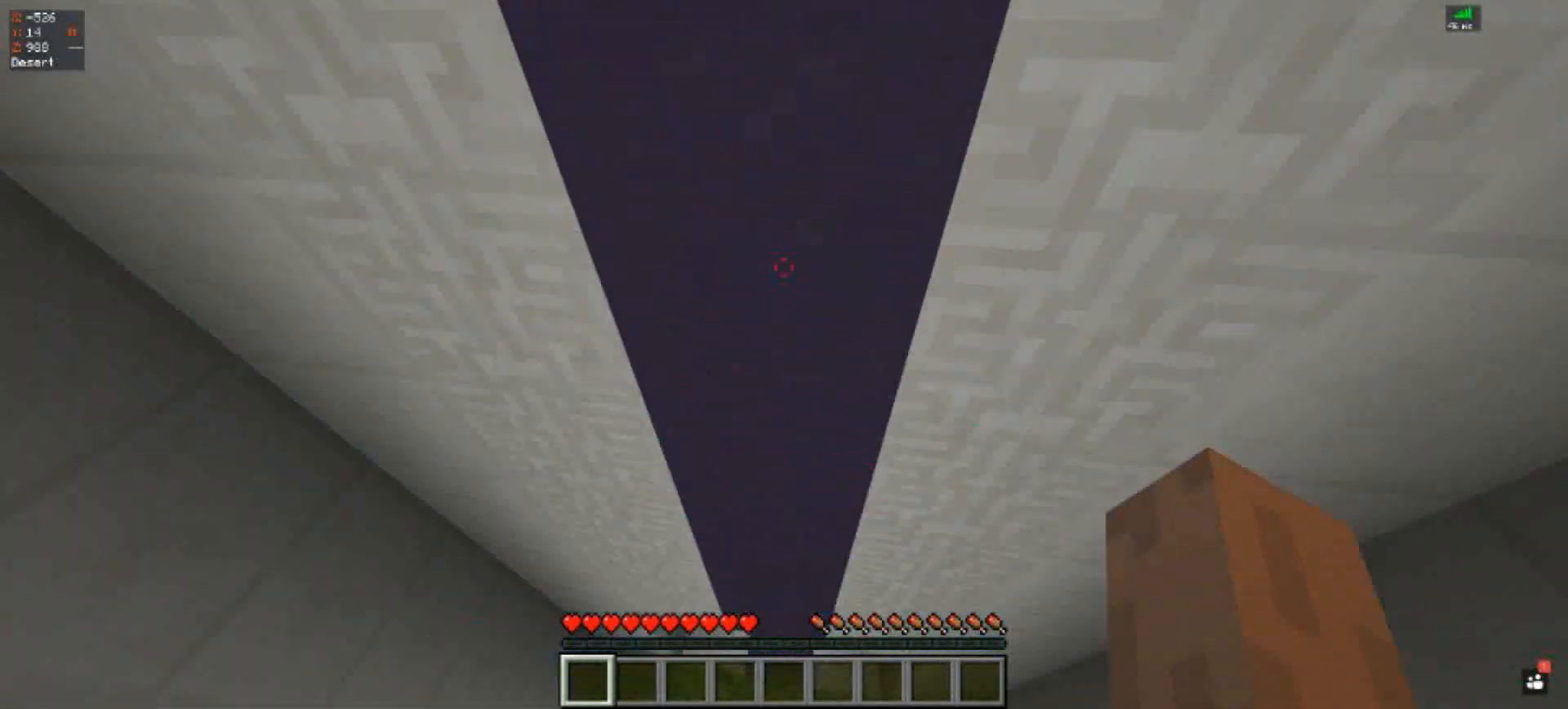
{"keys": [], "events": []}
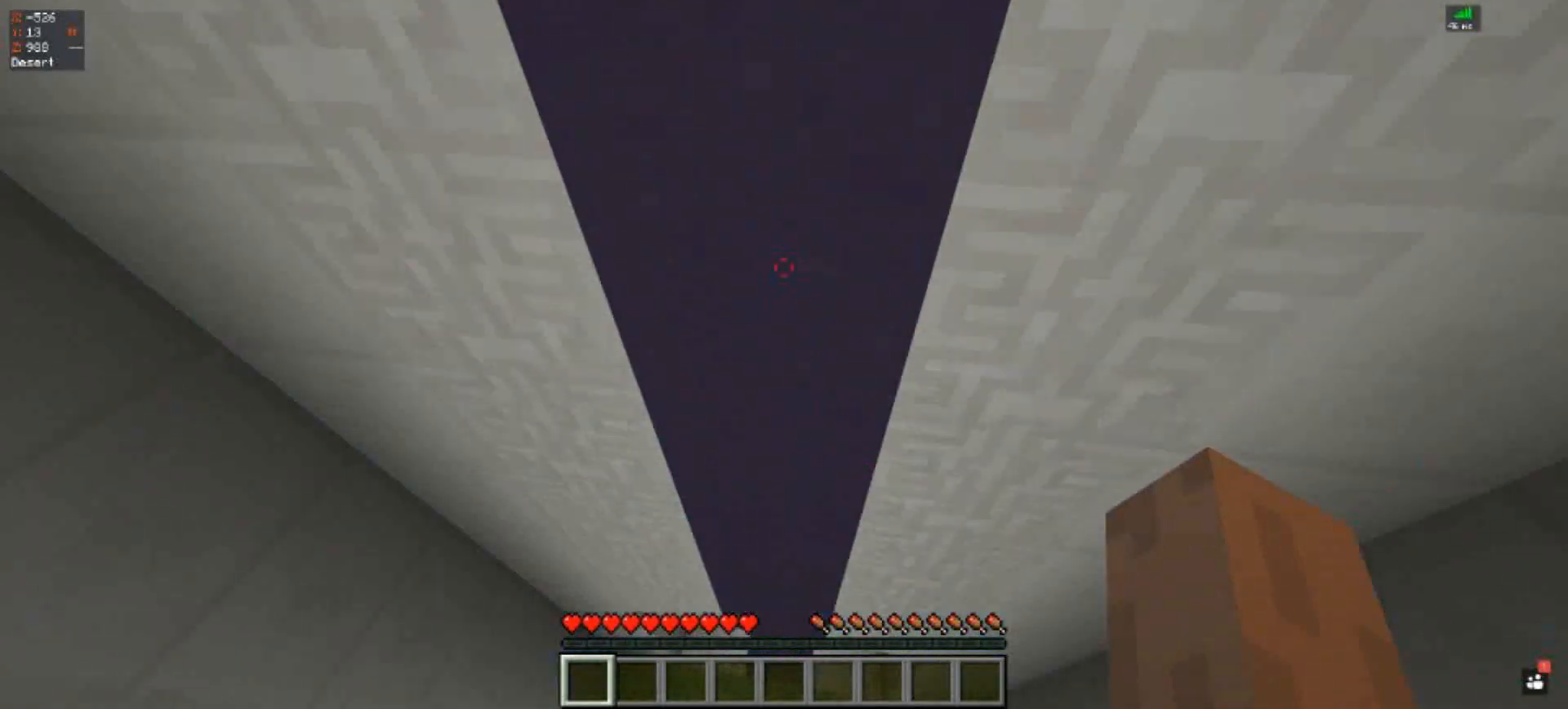
{"keys": ["w"], "events": [[217, "w", "down"]]}
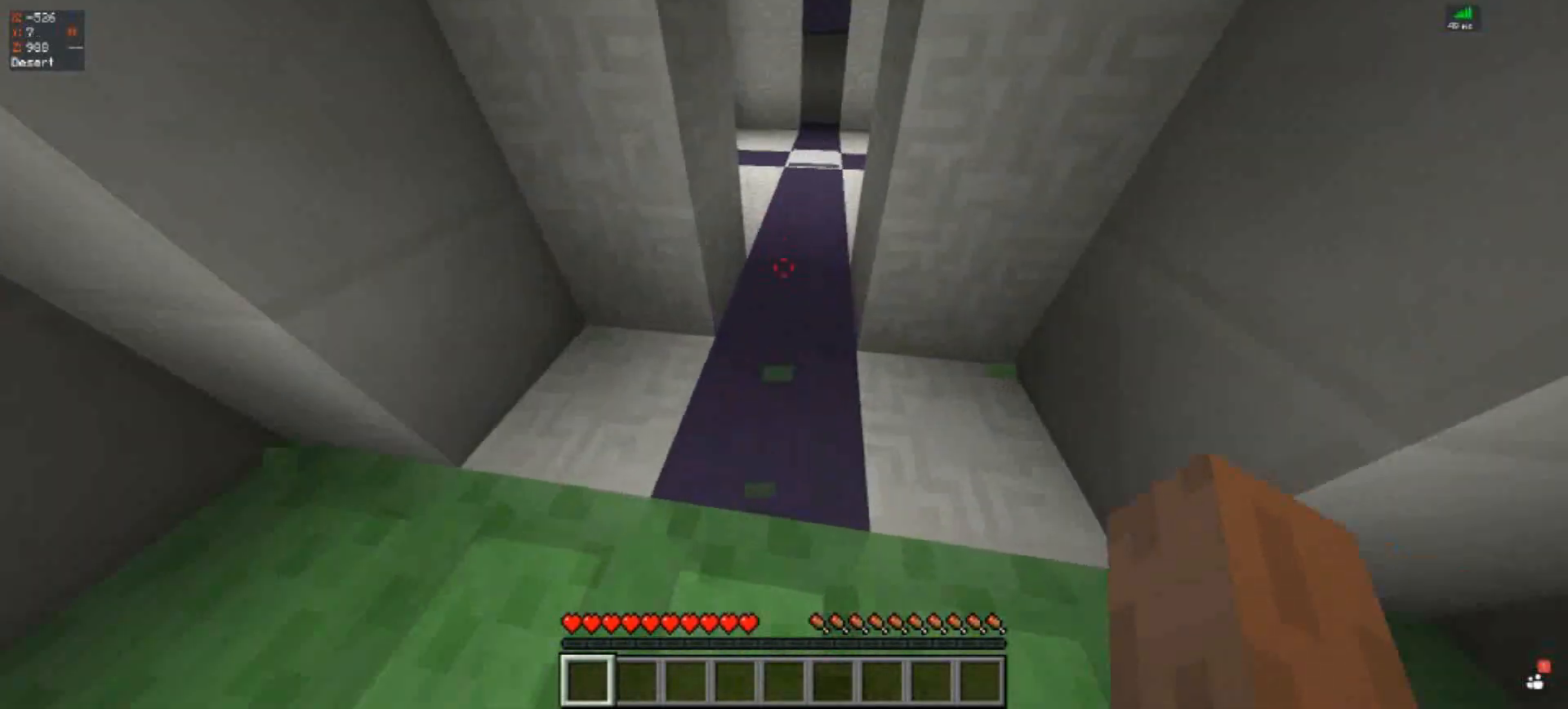
{"keys": ["w"], "events": []}
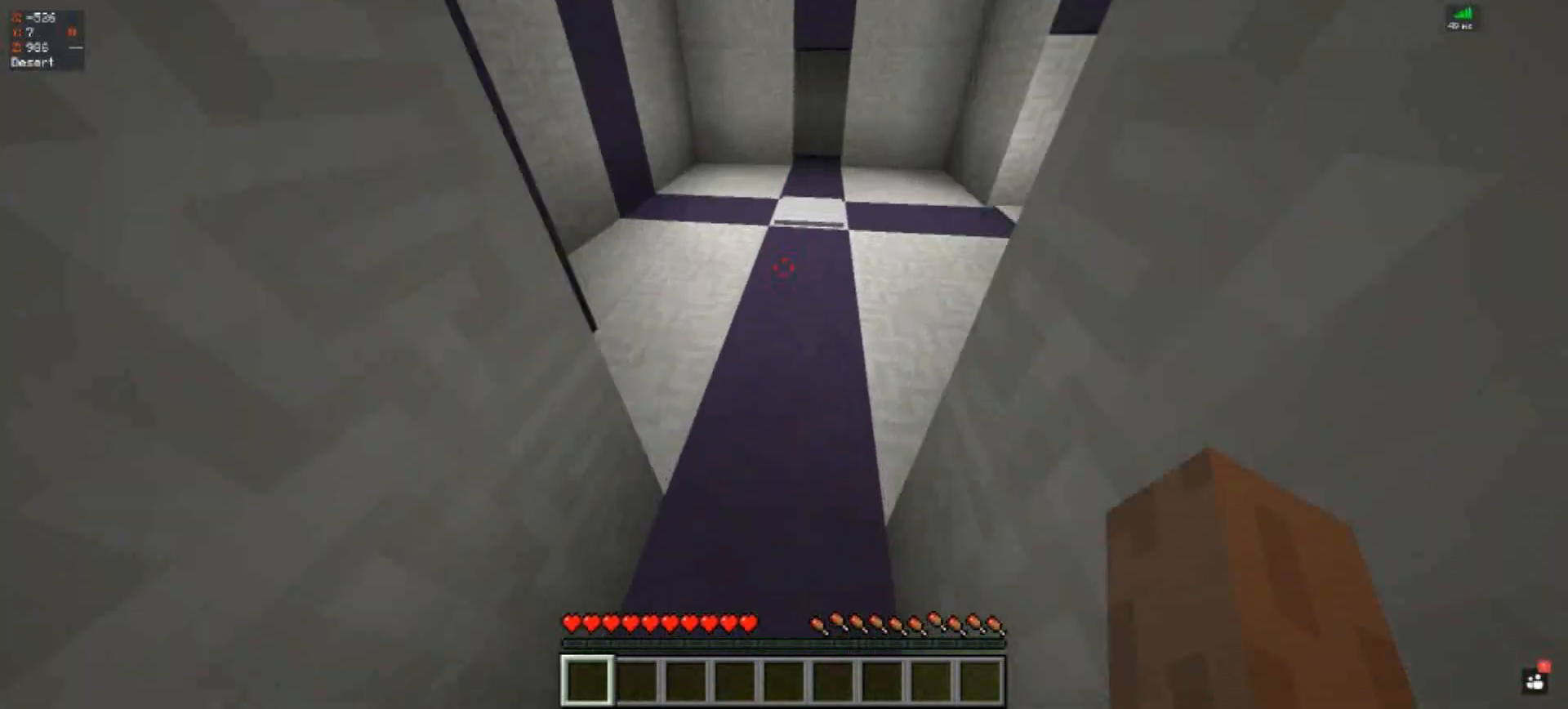
{"keys": ["w"], "events": []}
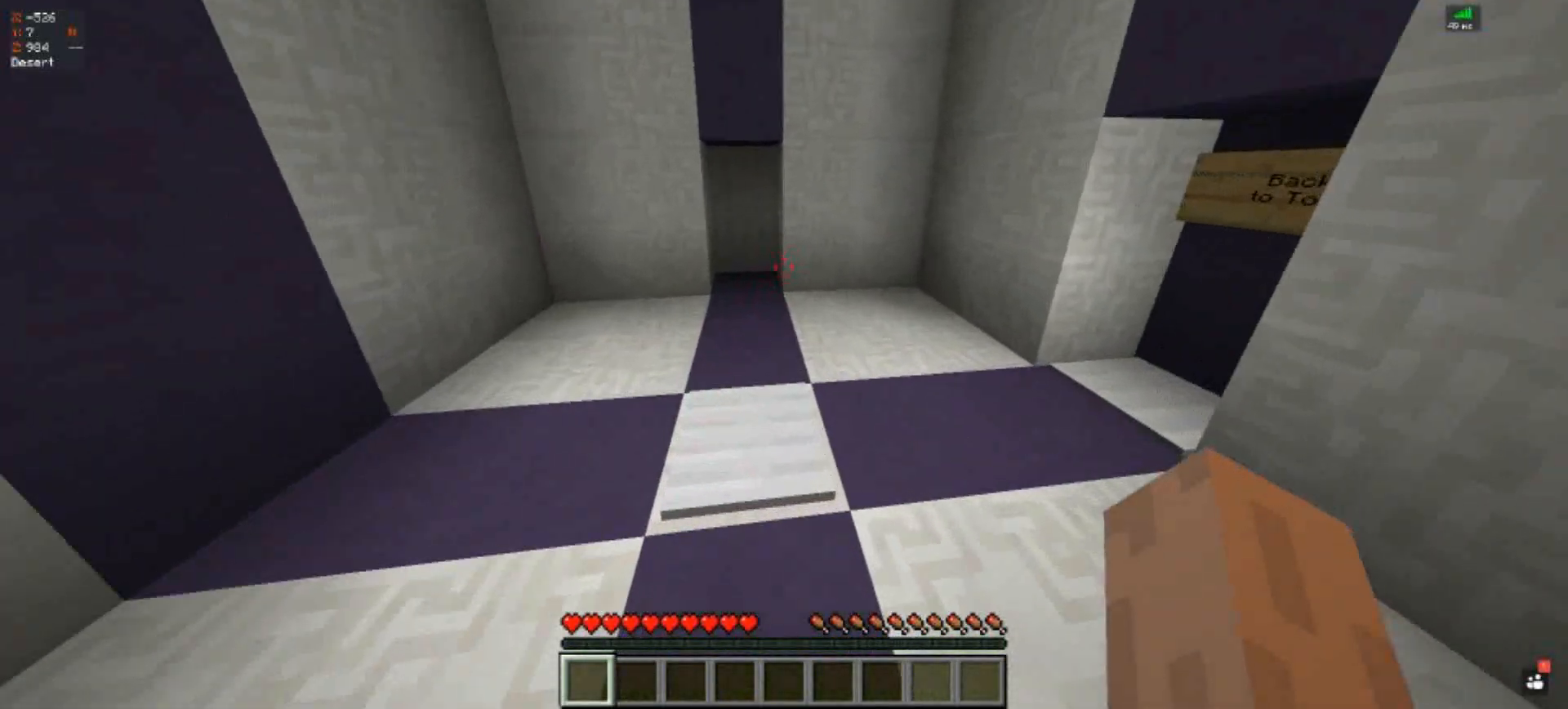
{"keys": [], "events": [[50, "w", "up"]]}
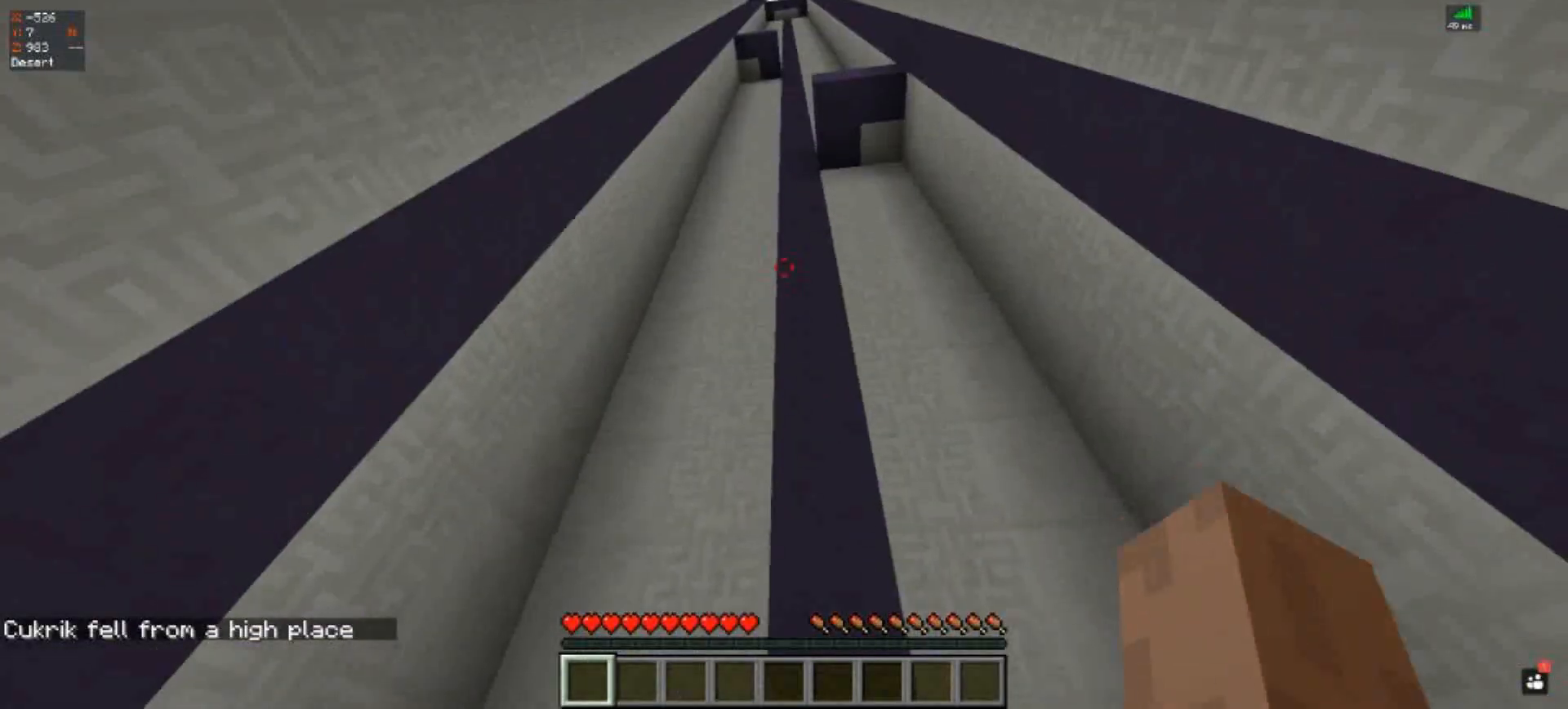
{"keys": [], "events": []}
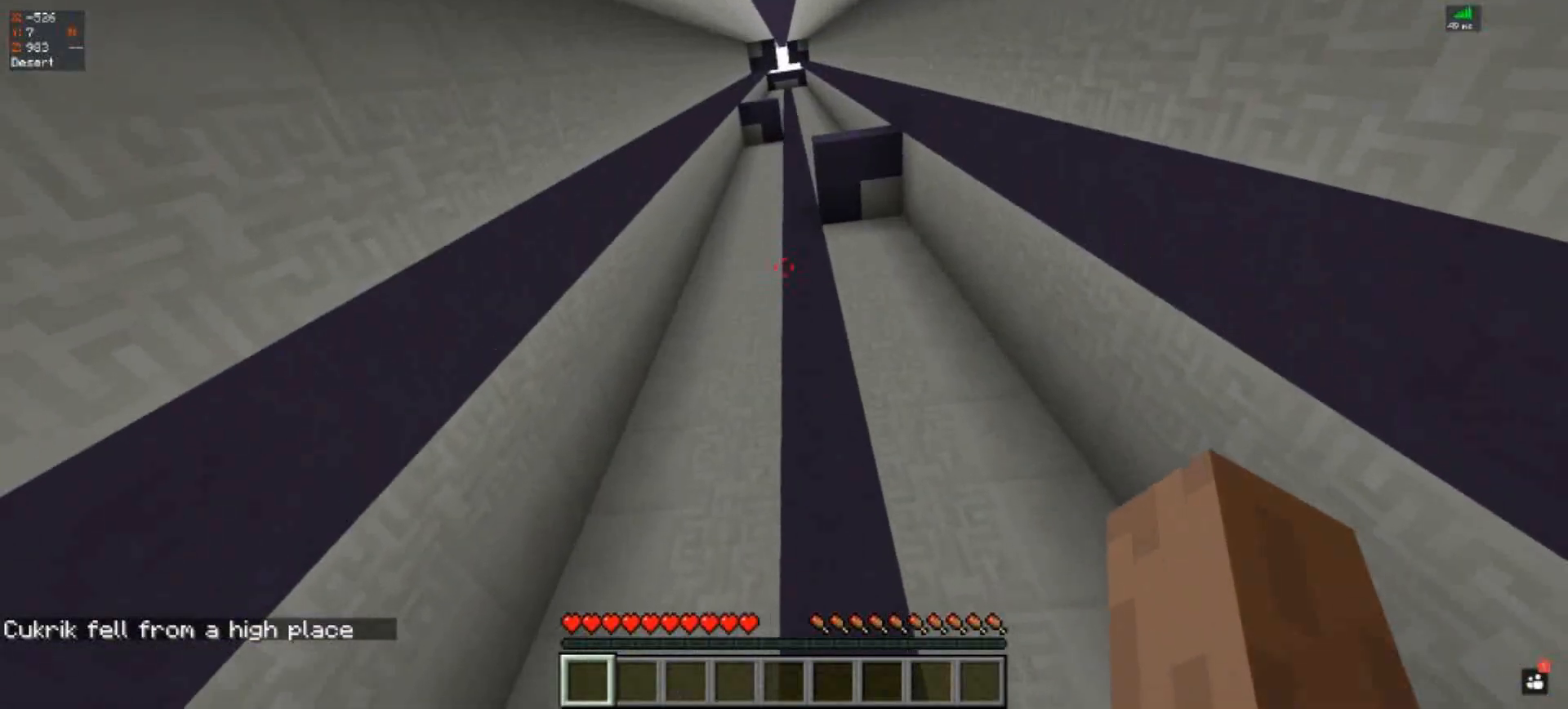
{"keys": [], "events": []}
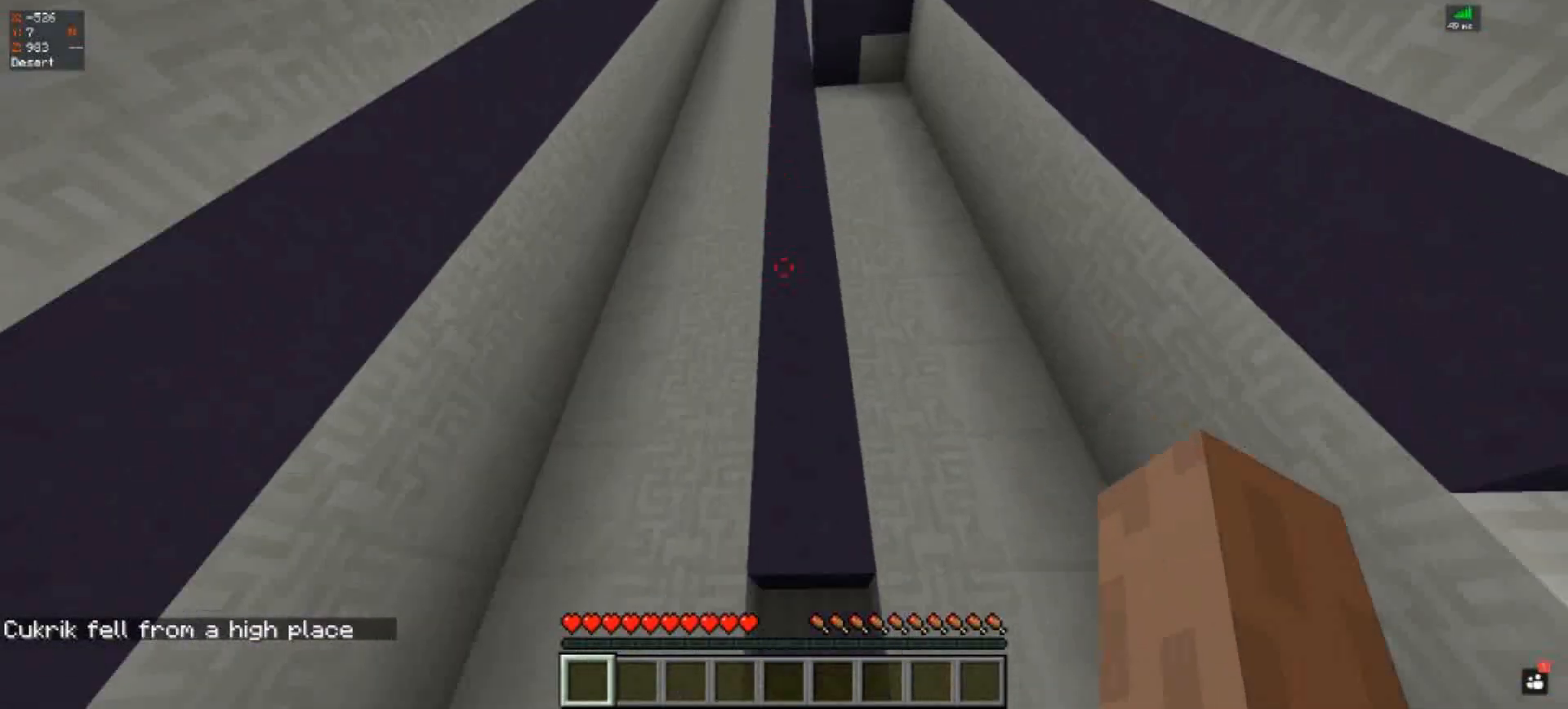
{"keys": [], "events": []}
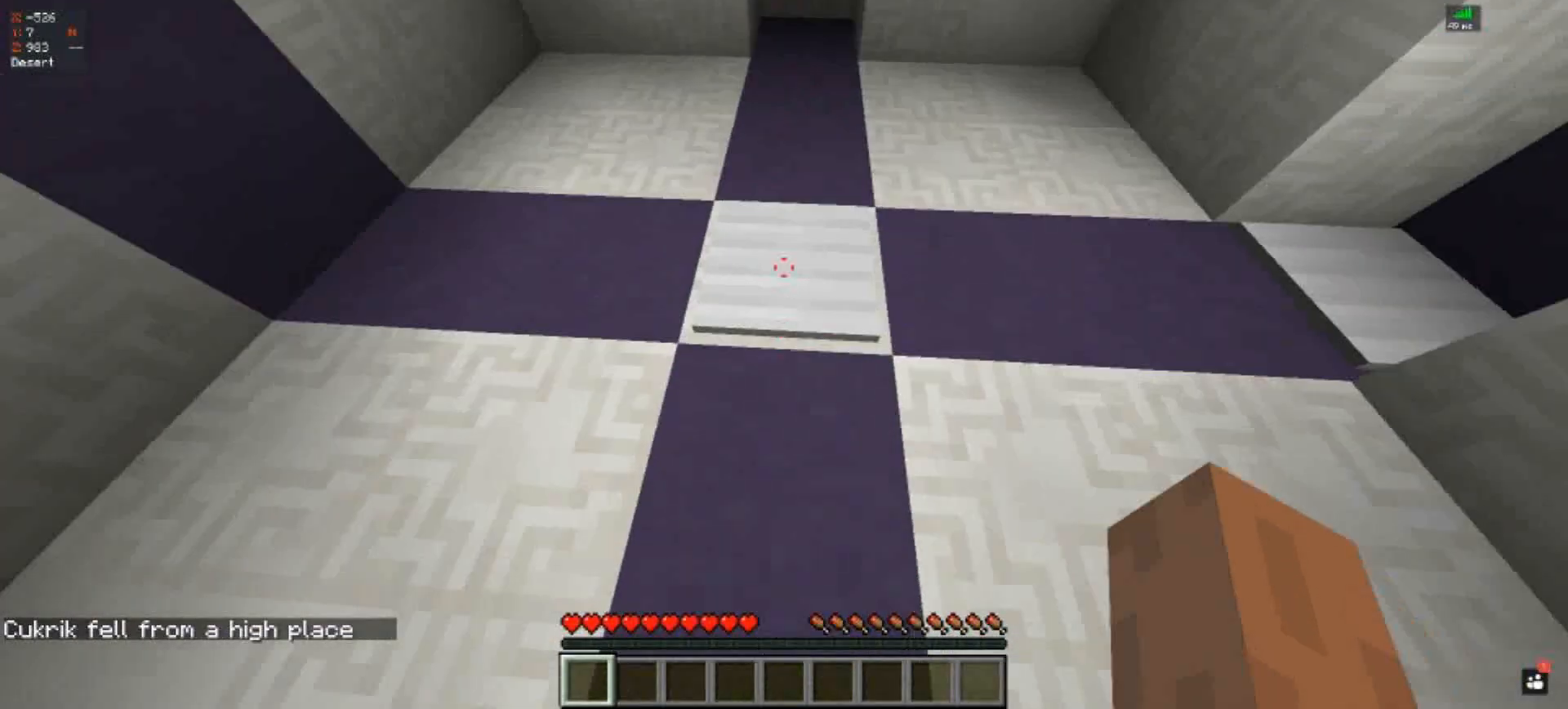
{"keys": [], "events": [[83, "w", "down"], [350, "w", "up"]]}
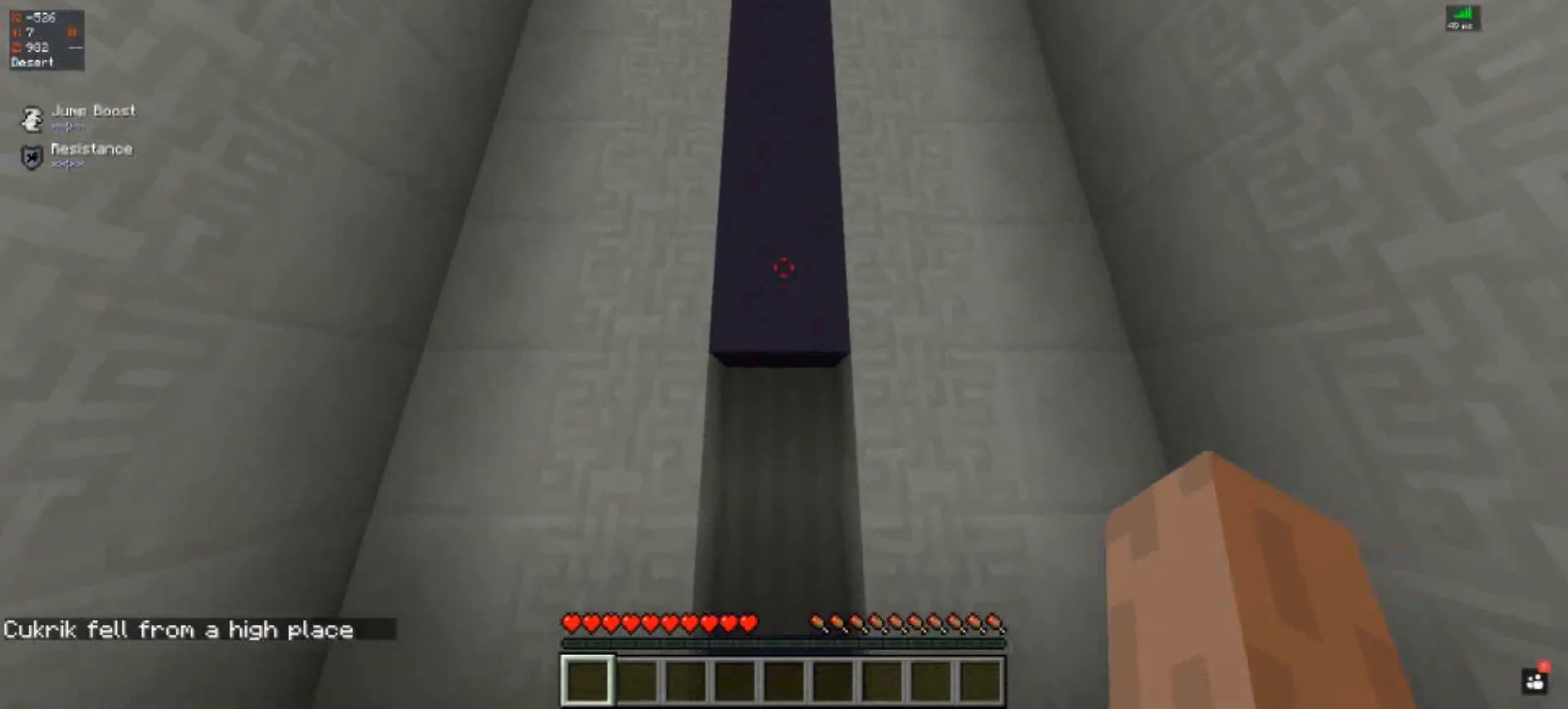
{"keys": [], "events": []}
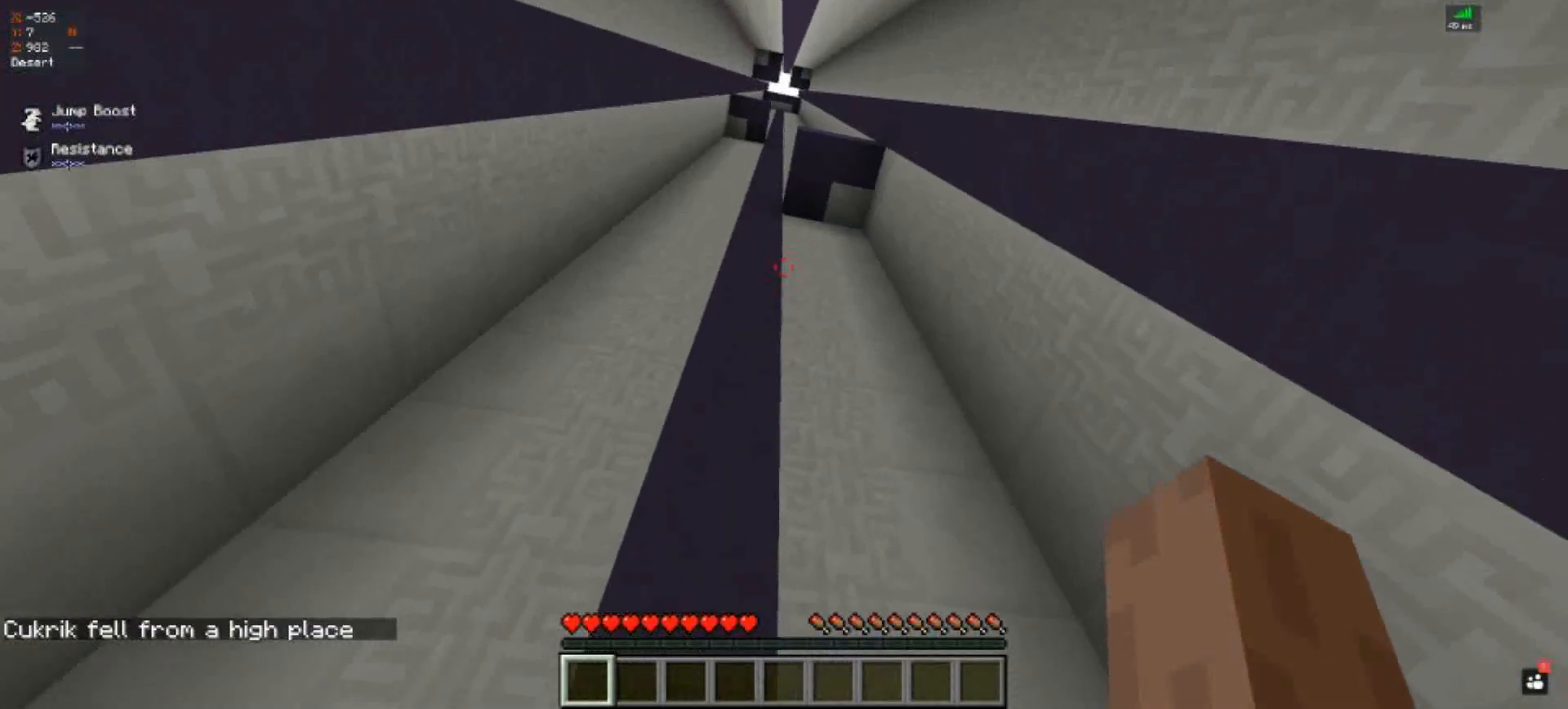
{"keys": ["space", "w"], "events": [[217, "w", "down"], [350, "space", "down"]]}
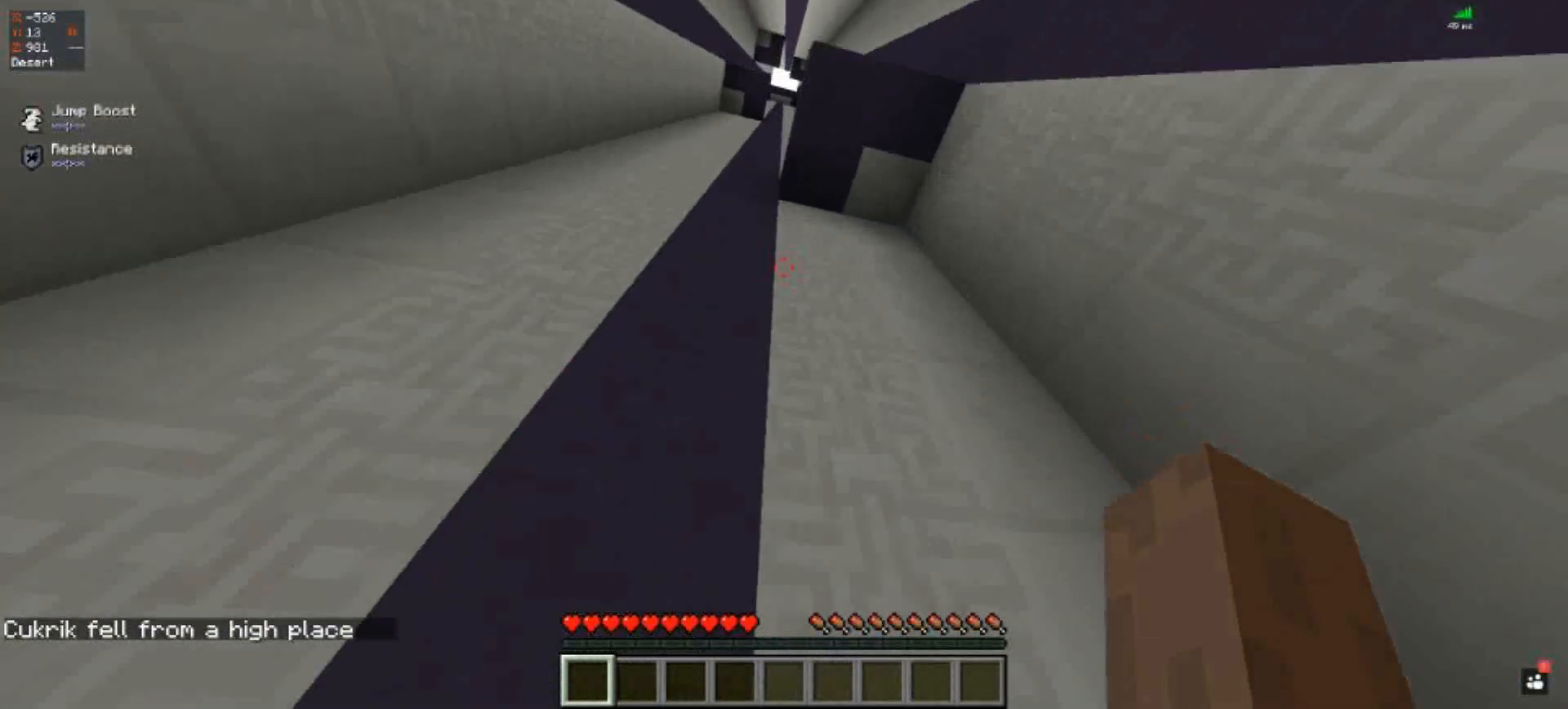
{"keys": ["space", "w"], "events": []}
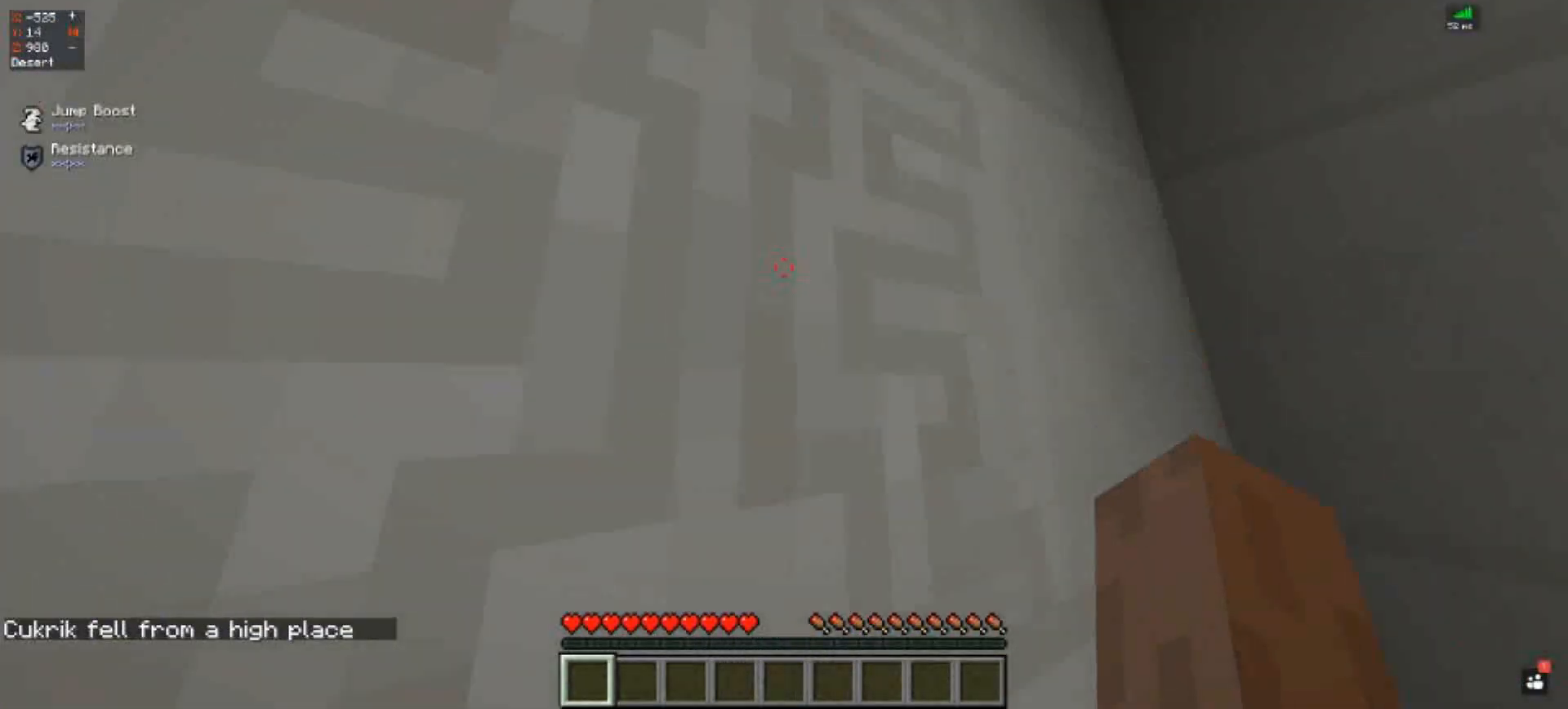
{"keys": ["a"], "events": [[150, "space", "up"], [150, "w", "up"], [217, "a", "down"]]}
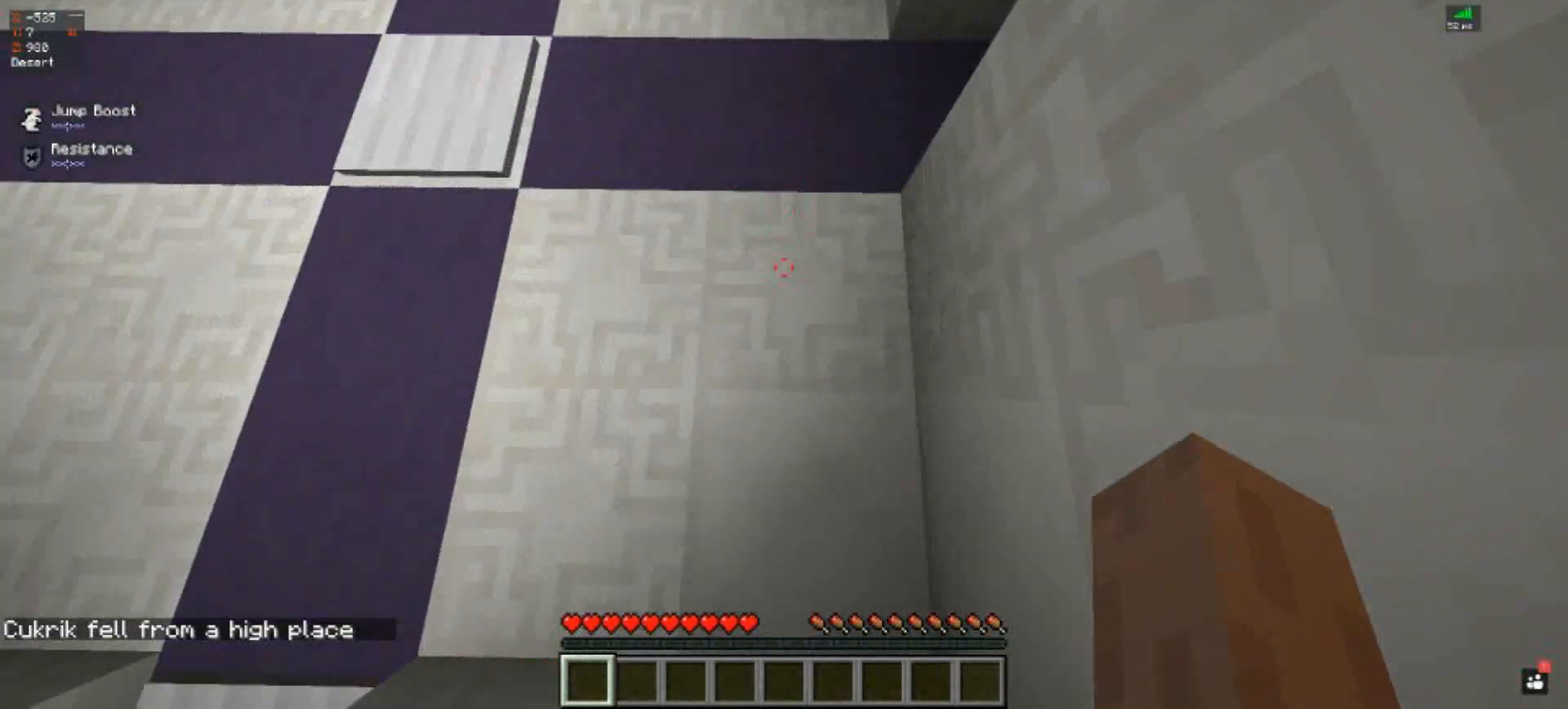
{"keys": ["a", "w"], "events": [[50, "a", "up"], [83, "a", "down"], [383, "w", "down"]]}
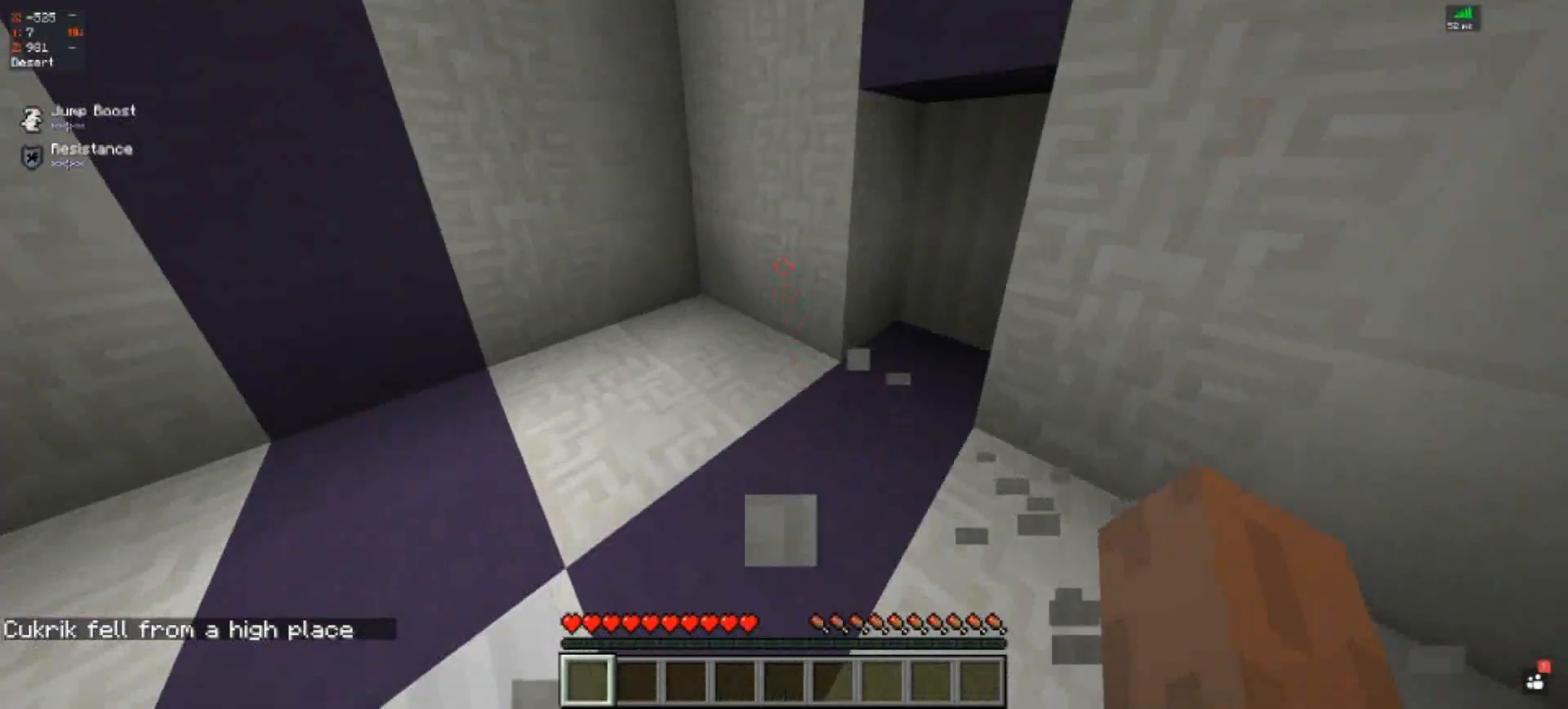
{"keys": ["space", "w"], "events": [[217, "space", "down"], [283, "a", "up"]]}
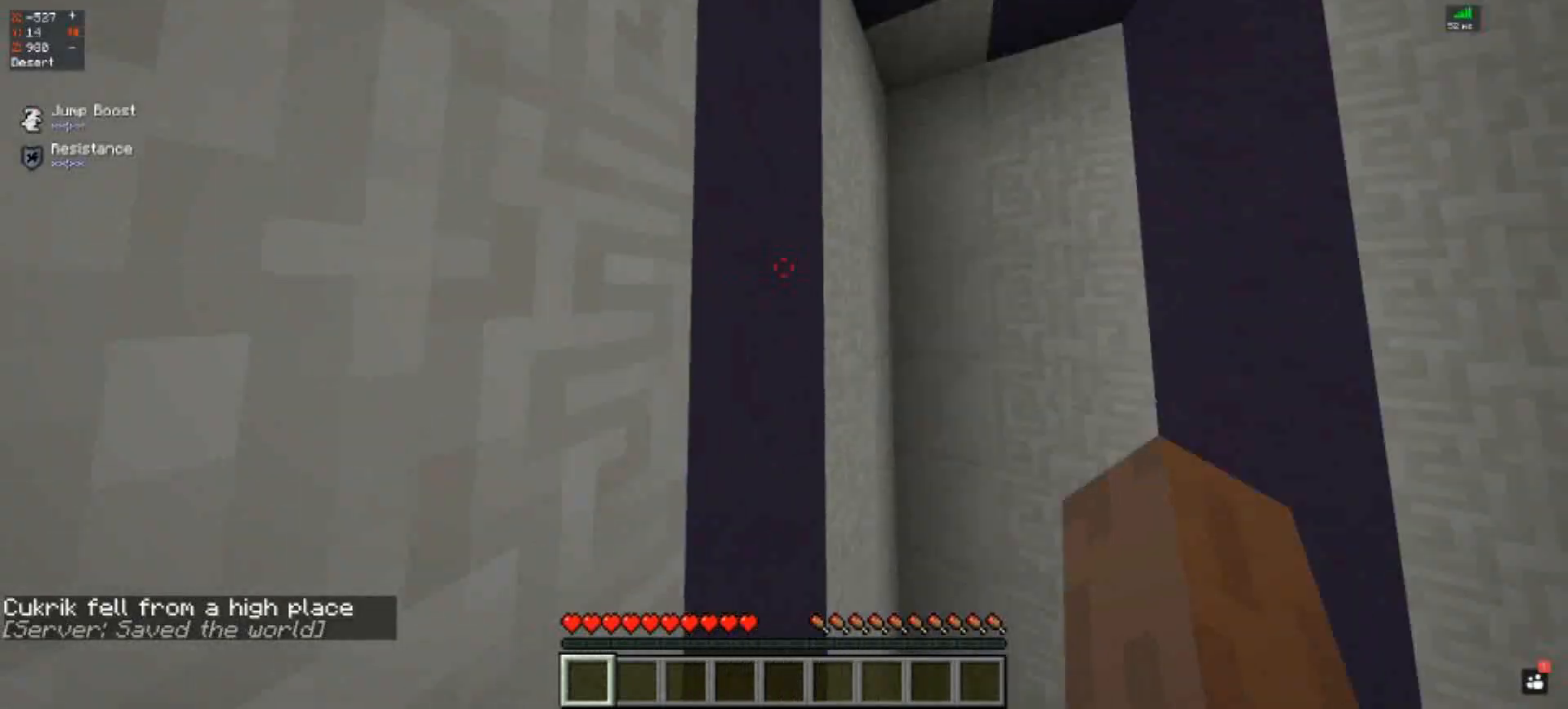
{"keys": ["space", "w"], "events": []}
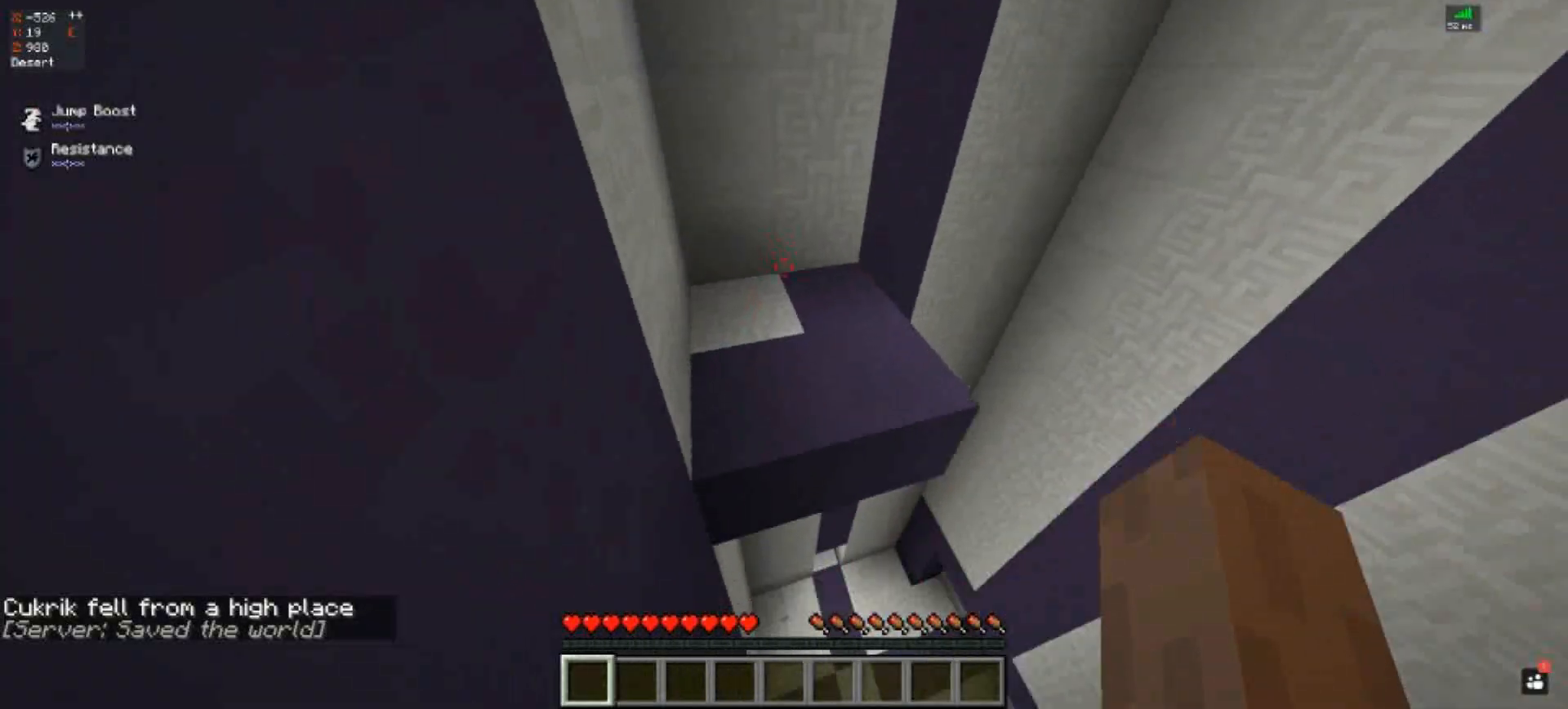
{"keys": ["a", "w"], "events": [[217, "a", "down"], [283, "space", "up"]]}
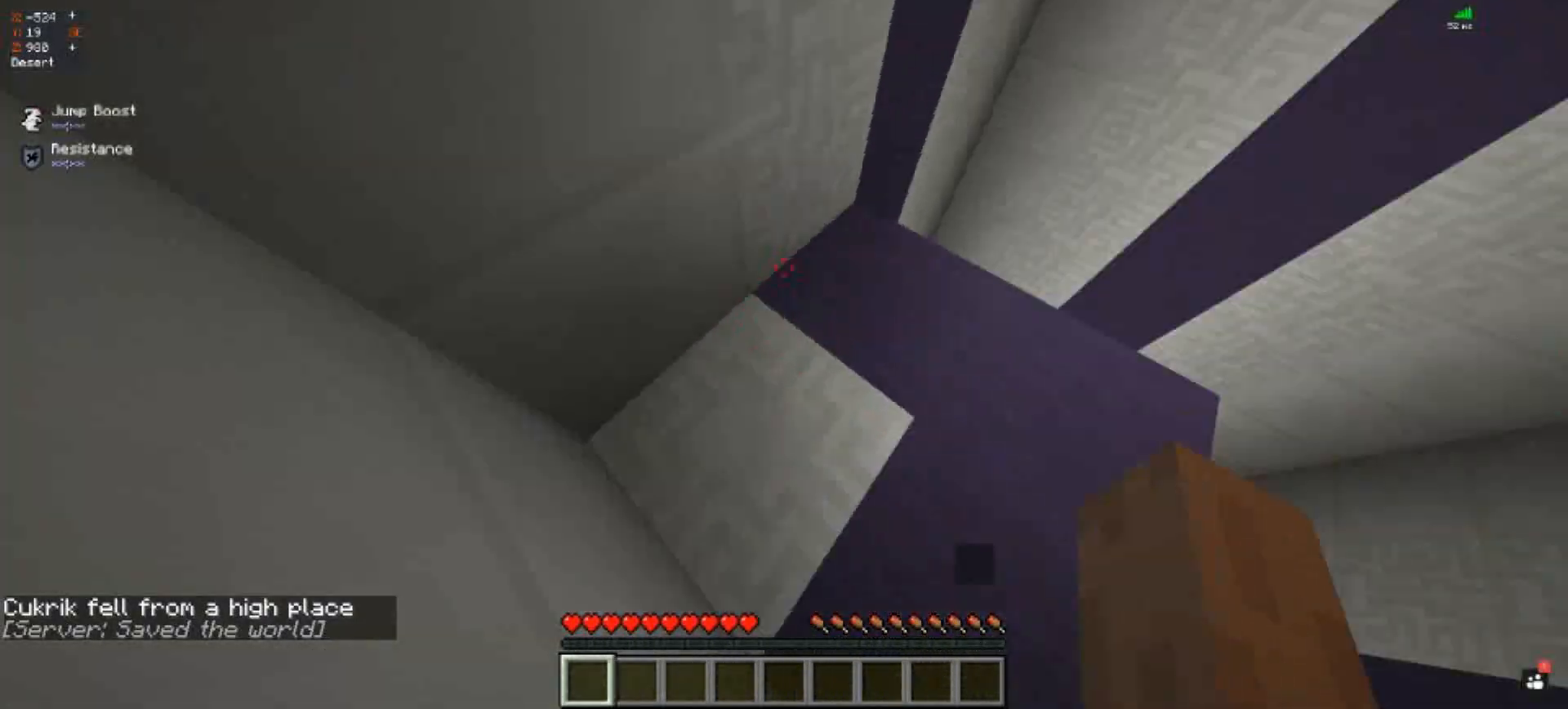
{"keys": [], "events": [[50, "w", "up"], [83, "a", "up"]]}
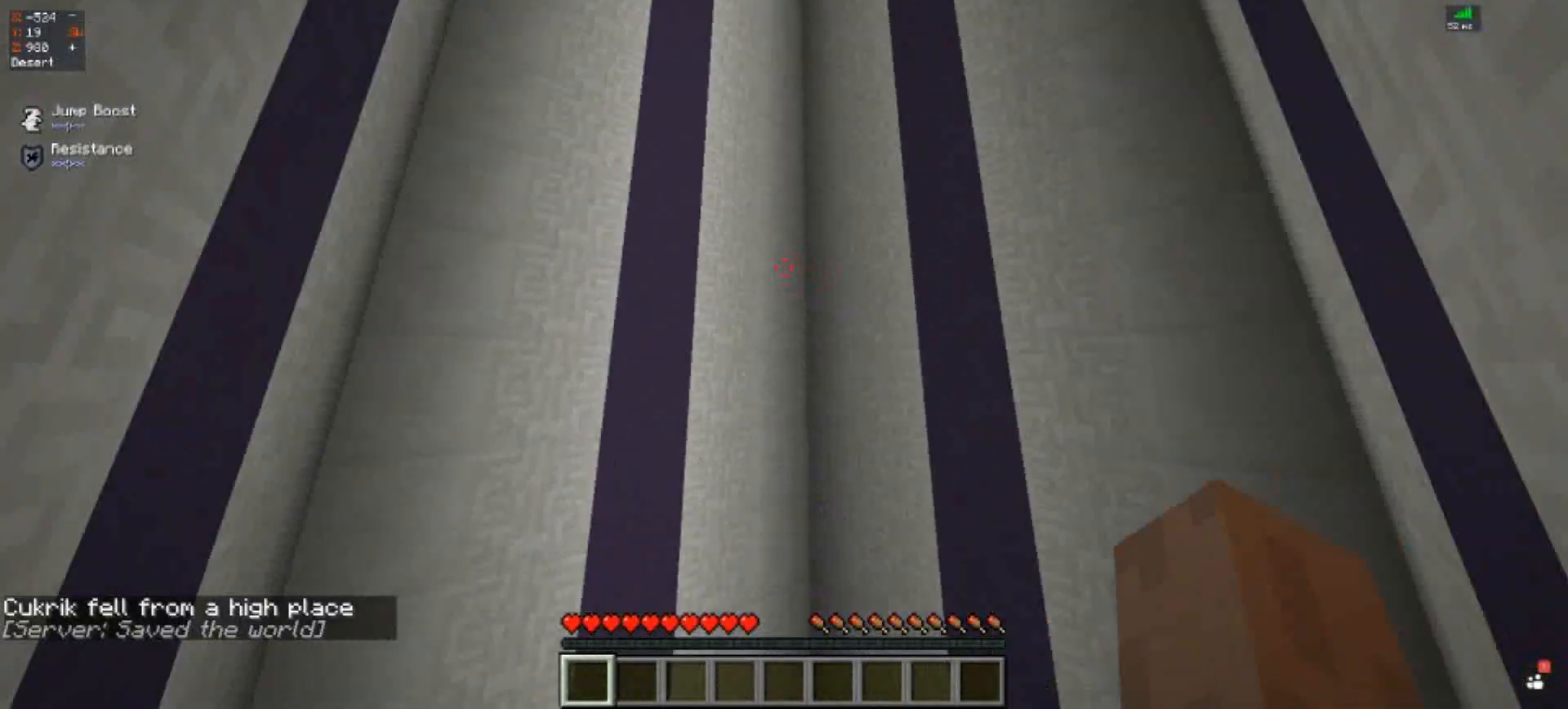
{"keys": [], "events": [[283, "a", "down"], [450, "a", "up"]]}
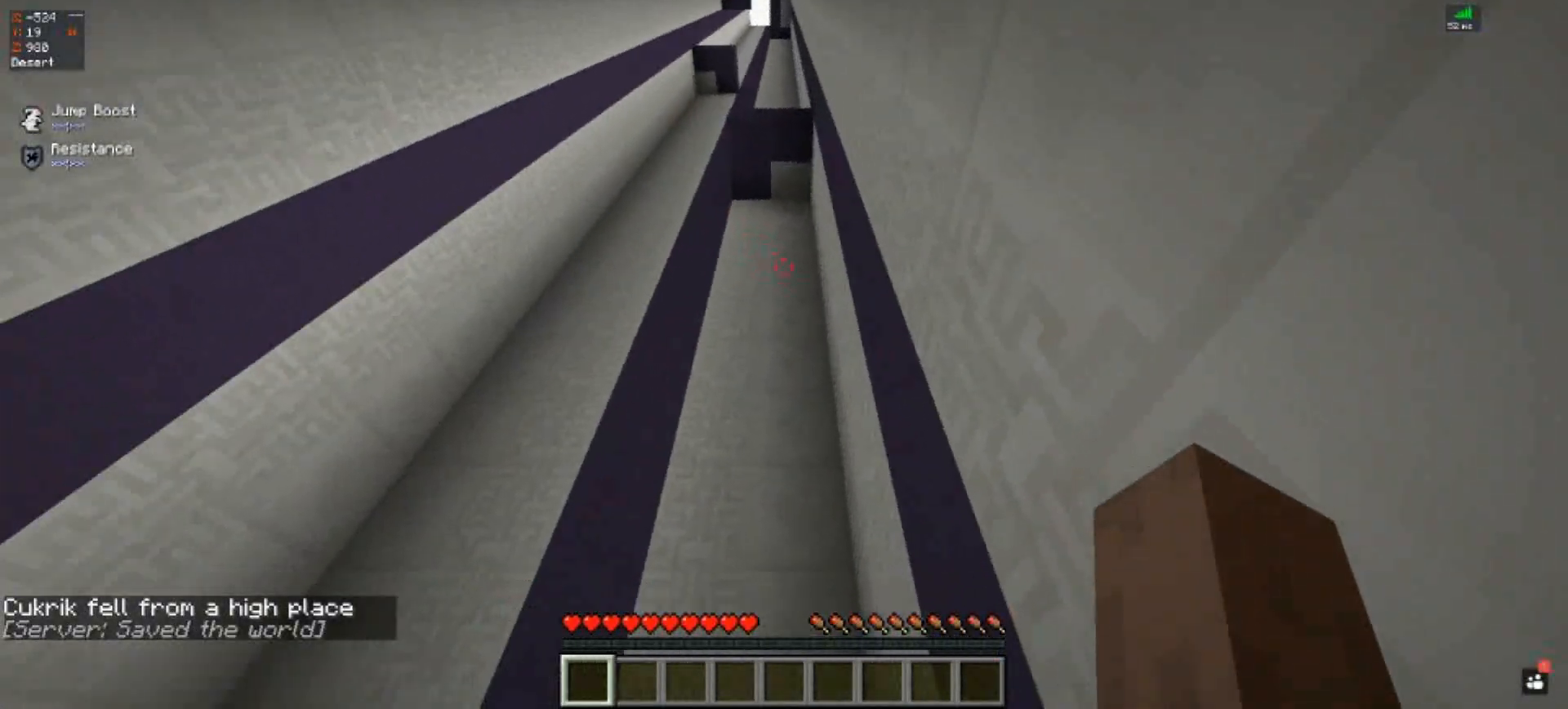
{"keys": ["space", "w"], "events": [[183, "w", "down"], [383, "space", "down"]]}
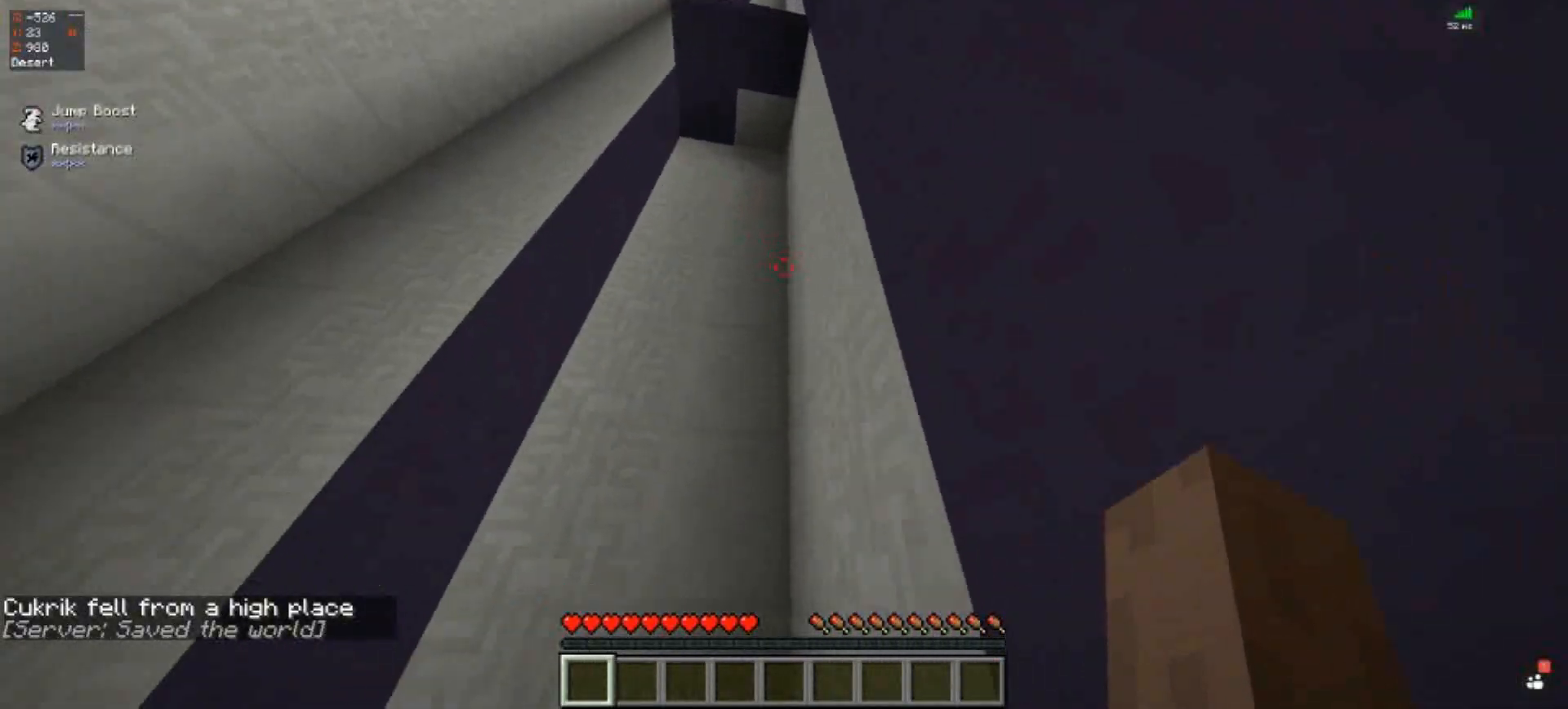
{"keys": ["space", "w"], "events": []}
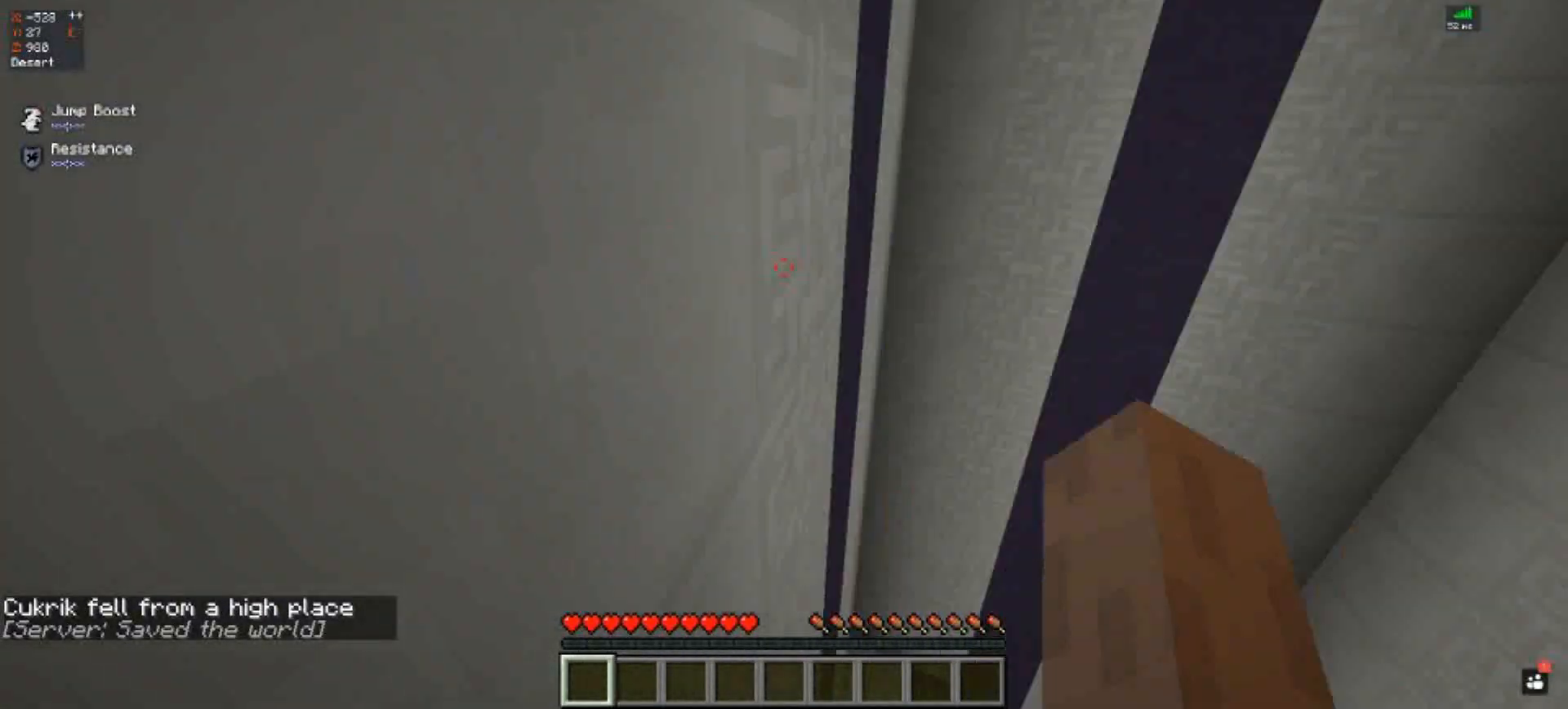
{"keys": ["w"], "events": [[183, "space", "up"]]}
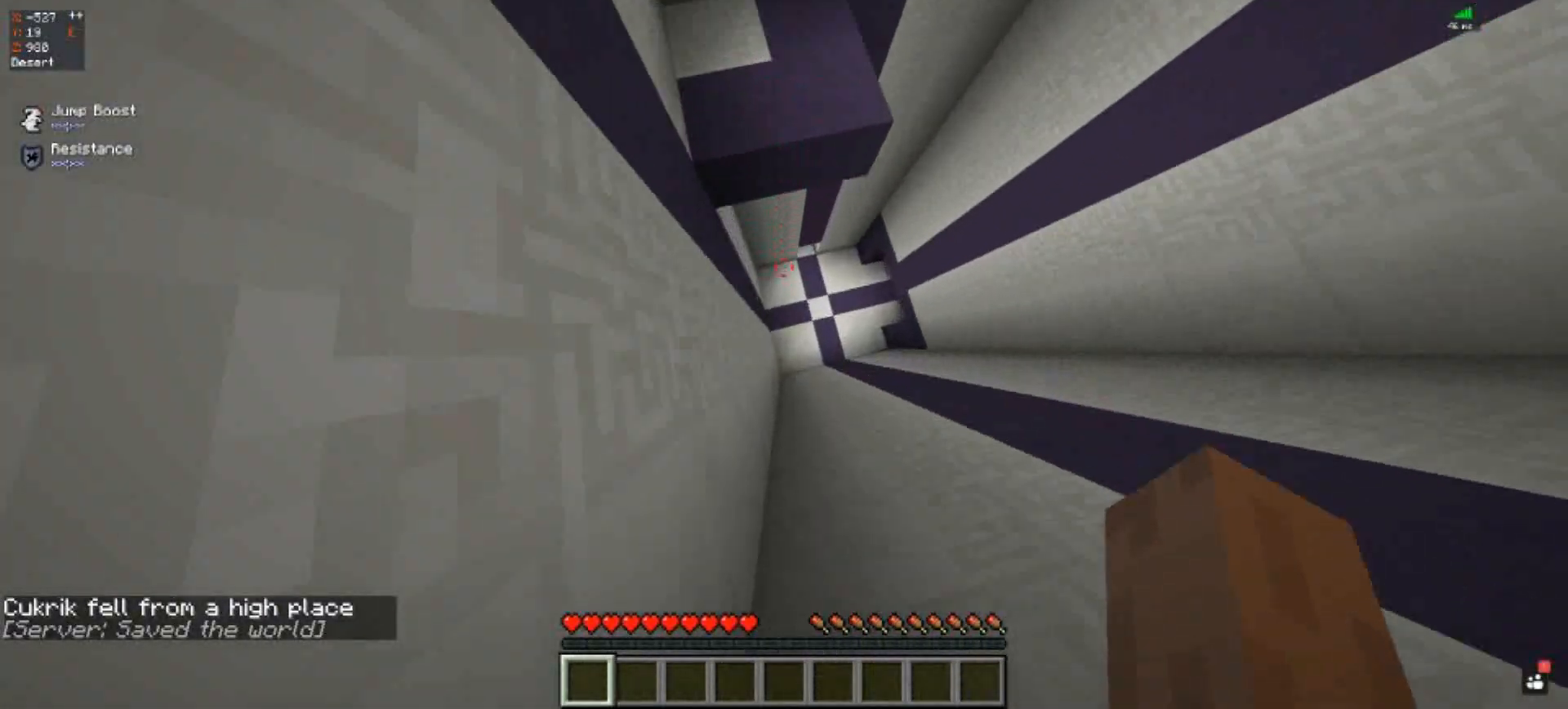
{"keys": [], "events": [[50, "w", "up"]]}
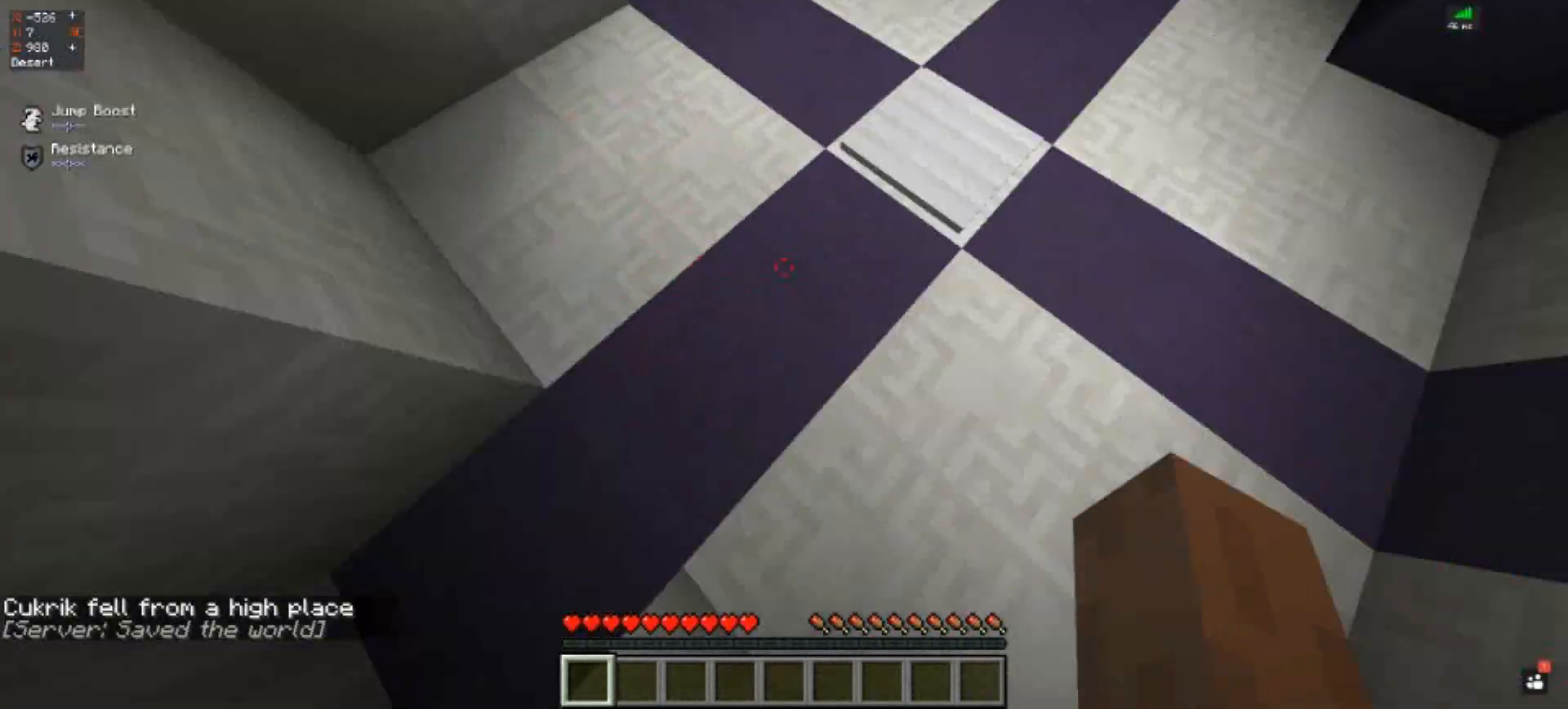
{"keys": ["d", "w"], "events": [[83, "d", "down"], [483, "w", "down"]]}
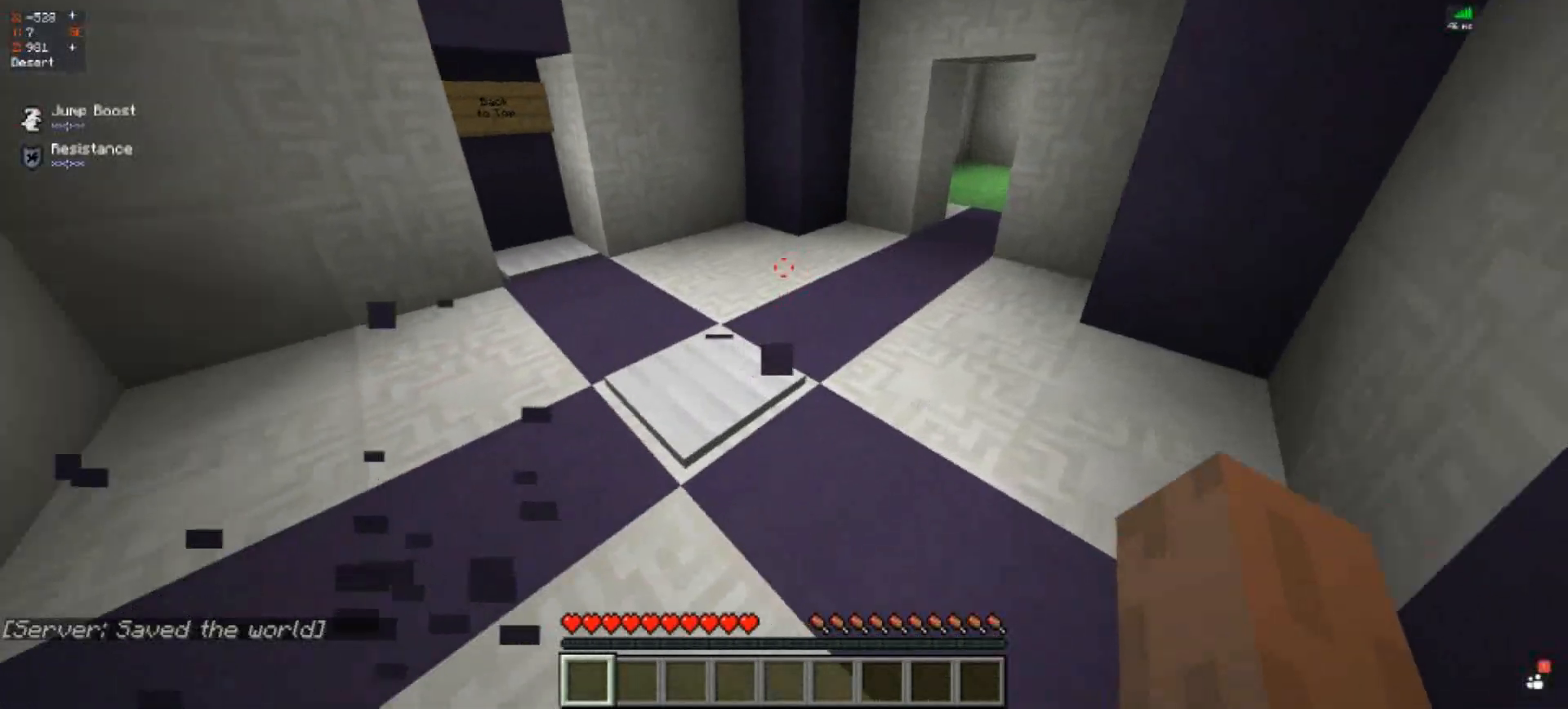
{"keys": [], "events": [[50, "d", "up"], [317, "w", "up"]]}
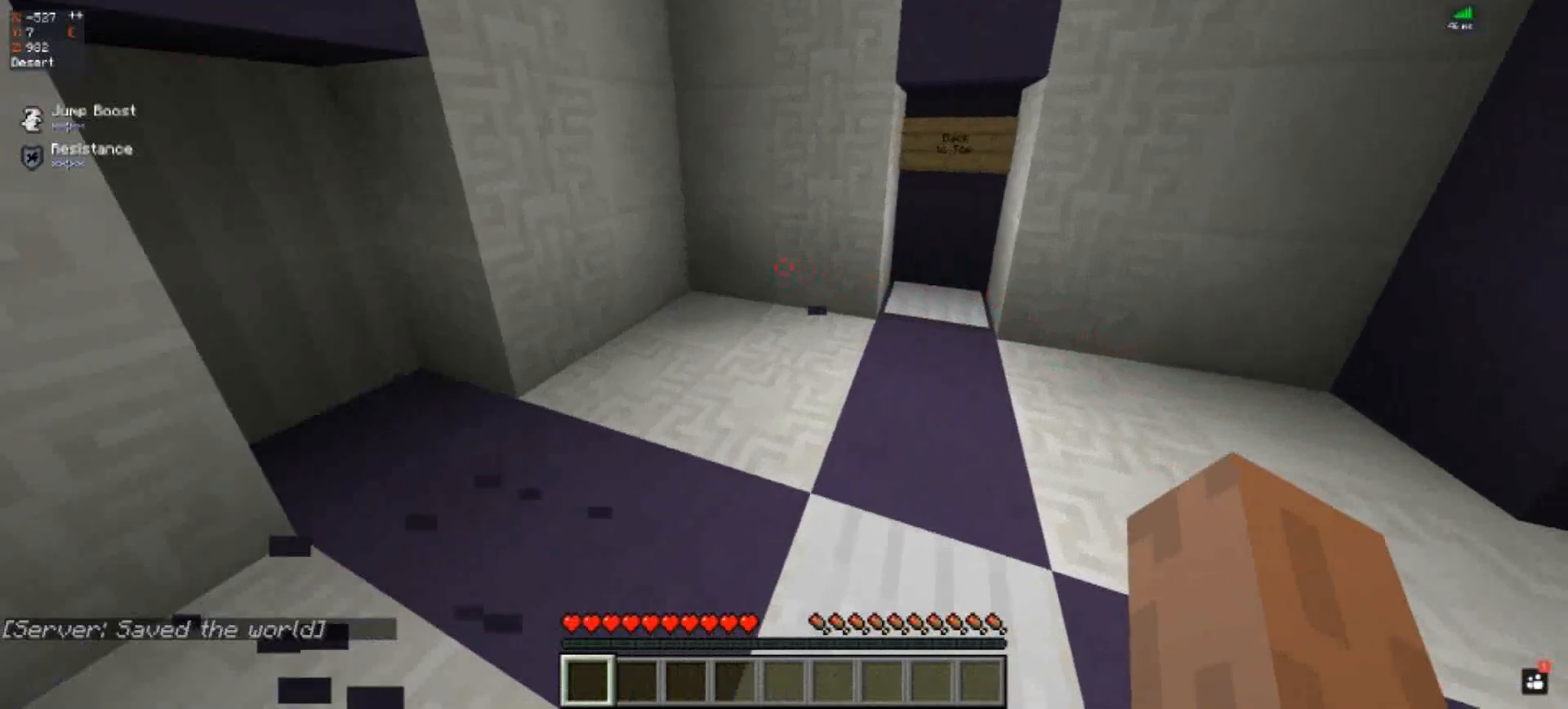
{"keys": ["d"], "events": [[283, "d", "down"]]}
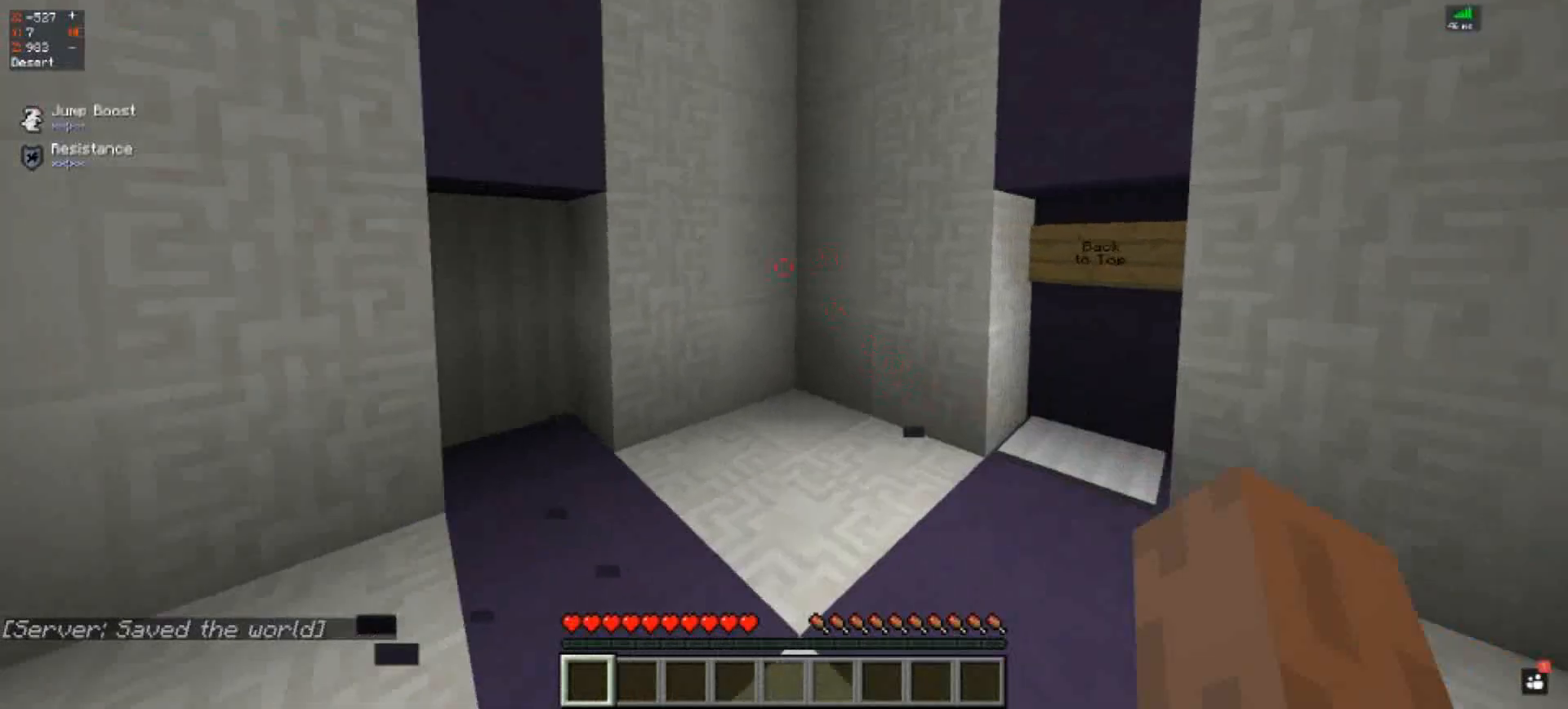
{"keys": [], "events": [[50, "d", "up"]]}
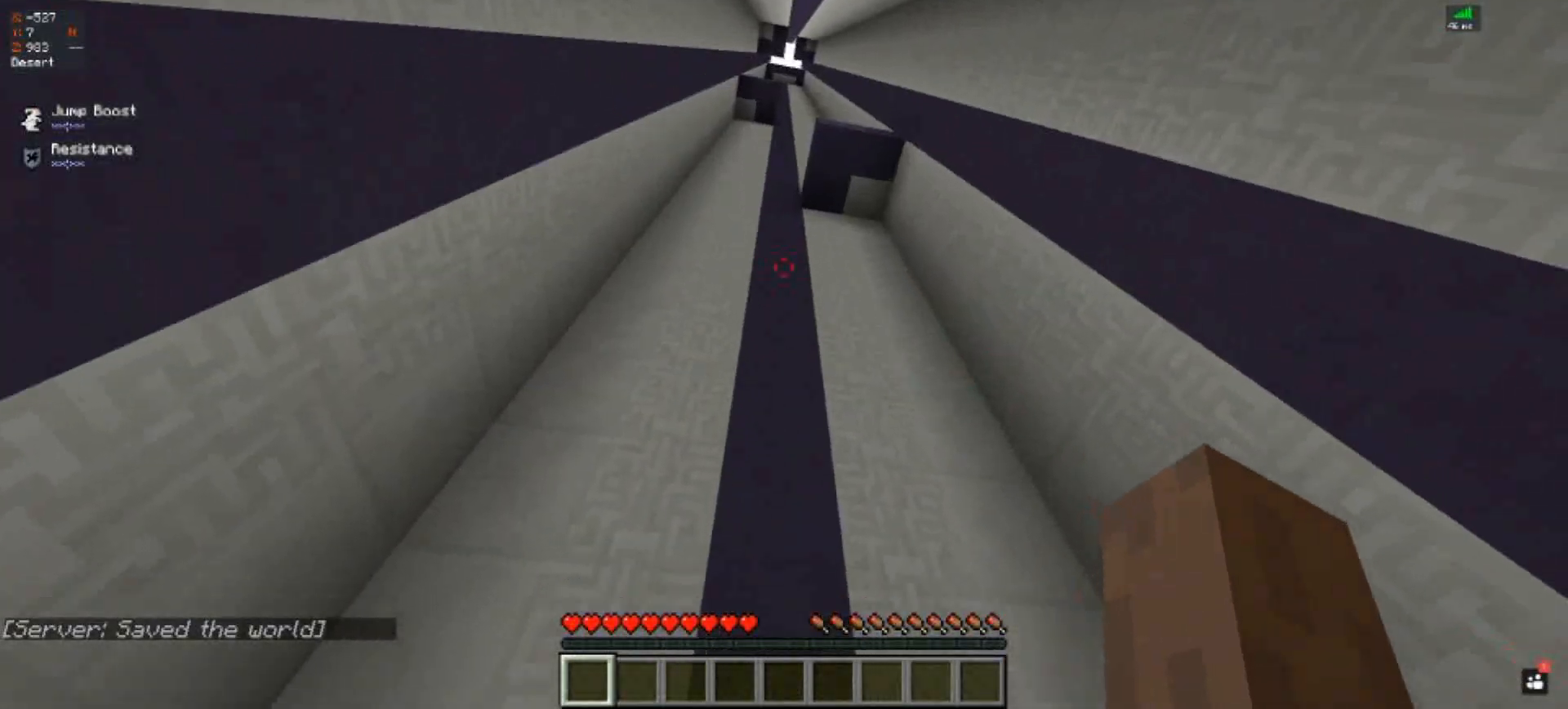
{"keys": ["space", "w"], "events": [[83, "w", "down"], [250, "space", "down"]]}
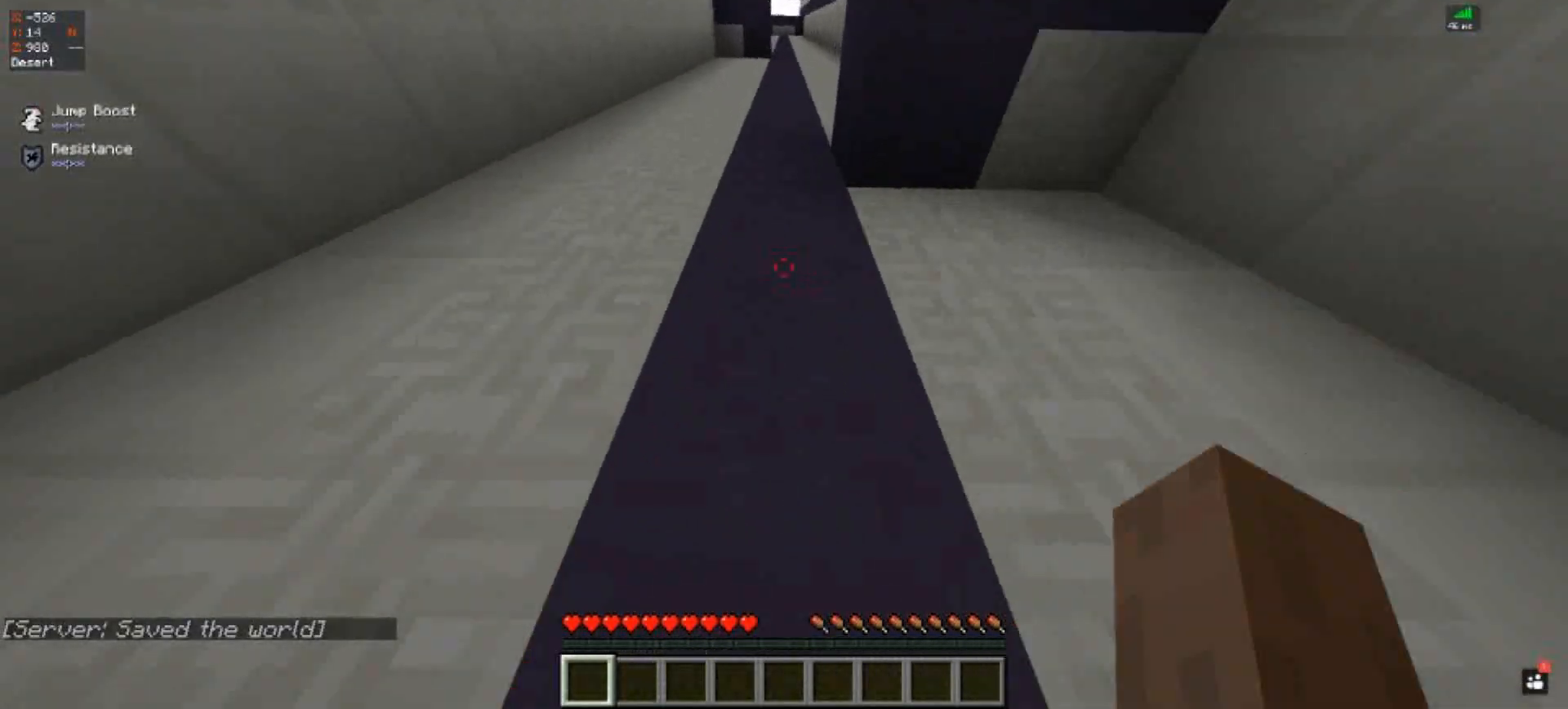
{"keys": ["space", "w"], "events": []}